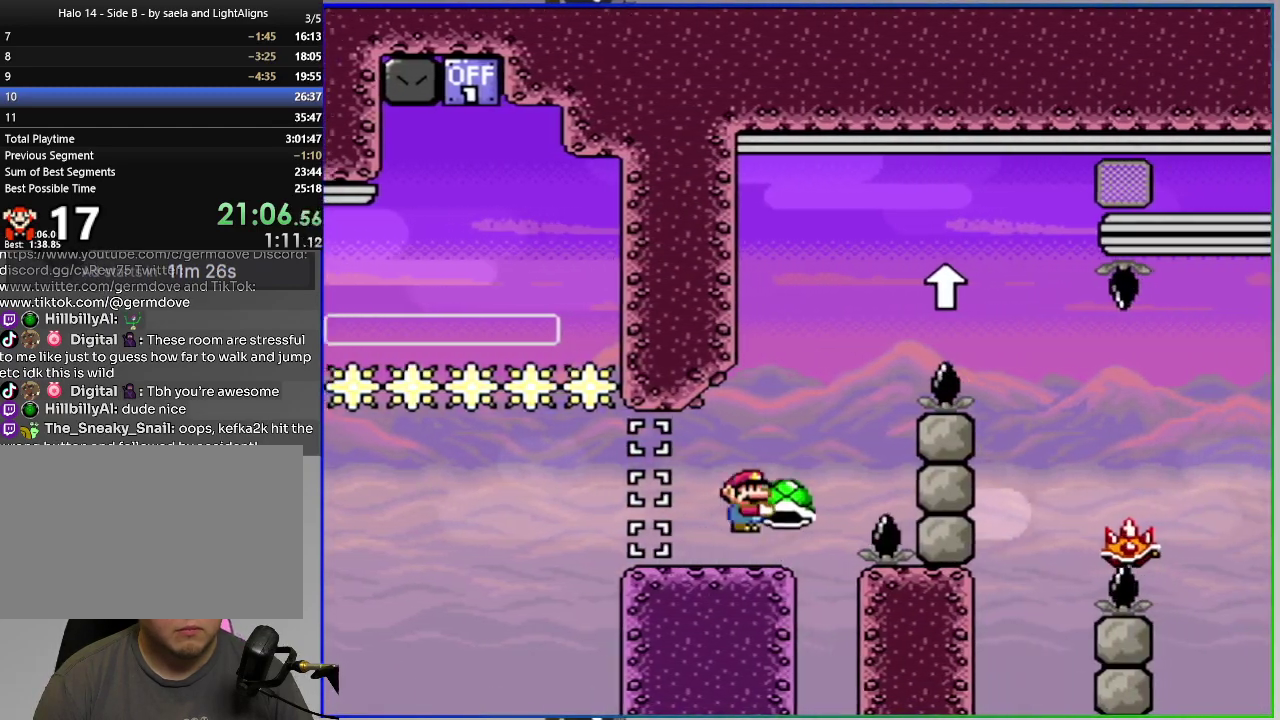
Gameplay with a controller (PlayStation layout); each line is a JSON object with the inputs held at the frame after it. "events" lists button and stick changes between this image and that frame as [ms after this image, input, new state], when the widget could be followed in between. Not read: L3 left_stick.
{"buttons": ["CIRCLE", "SQUARE", "DPAD_UP", "DPAD_RIGHT"], "right_stick": "center", "events": [[117, "SQUARE", "down"], [184, "CROSS", "up"], [367, "CIRCLE", "down"]]}
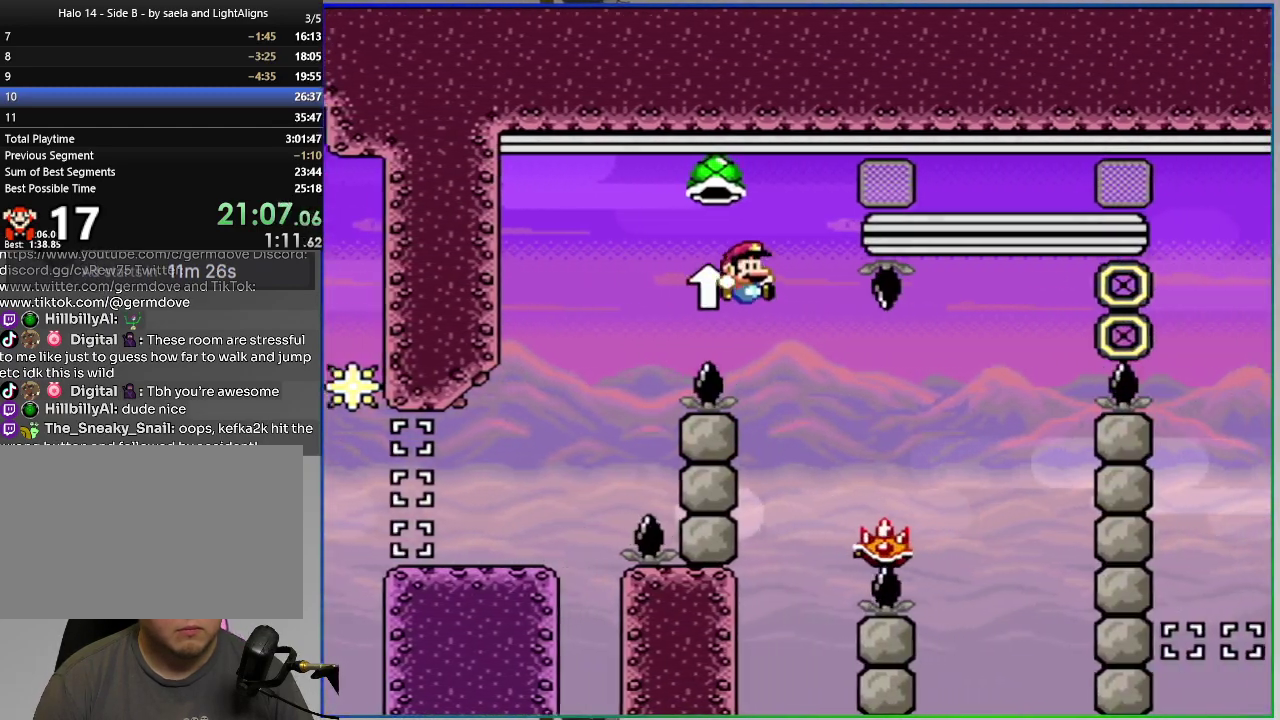
{"buttons": ["CIRCLE", "SQUARE", "DPAD_UP", "DPAD_RIGHT"], "right_stick": "center", "events": []}
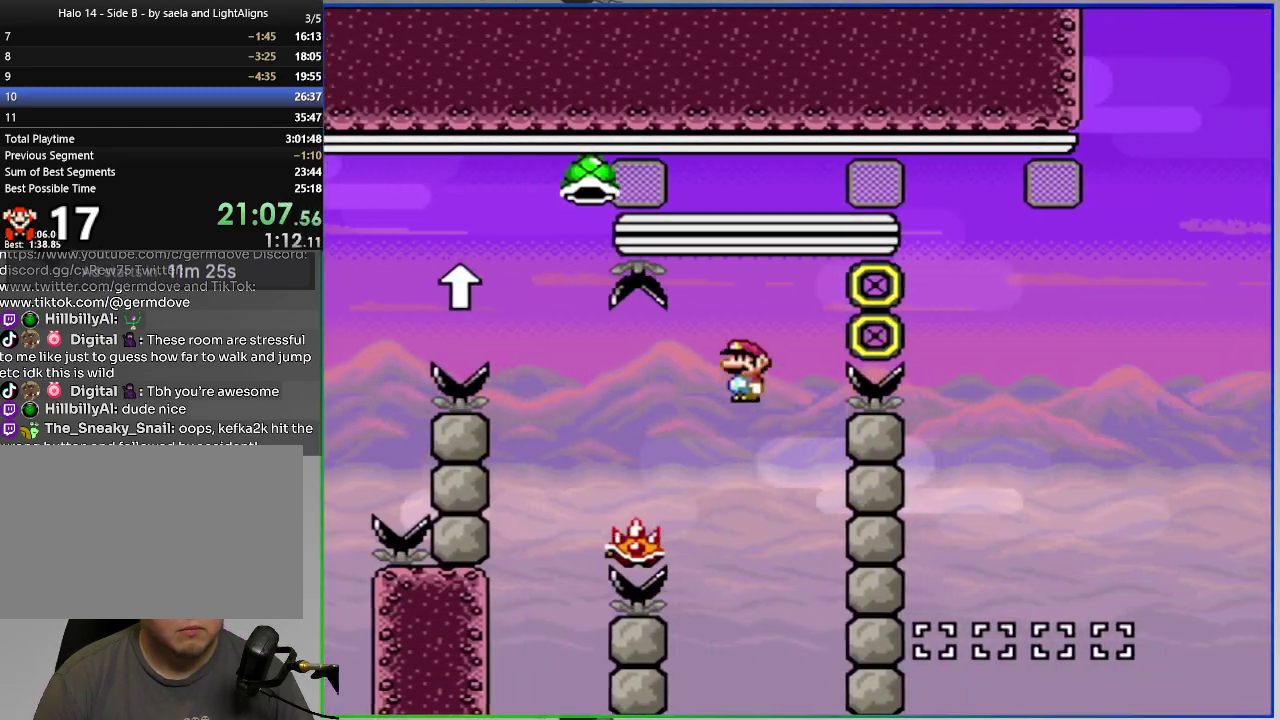
{"buttons": ["CROSS", "SQUARE"], "right_stick": "center", "events": [[50, "DPAD_UP", "up"], [67, "DPAD_RIGHT", "up"], [117, "CROSS", "down"], [134, "DPAD_LEFT", "down"], [150, "CIRCLE", "up"], [267, "DPAD_LEFT", "up"]]}
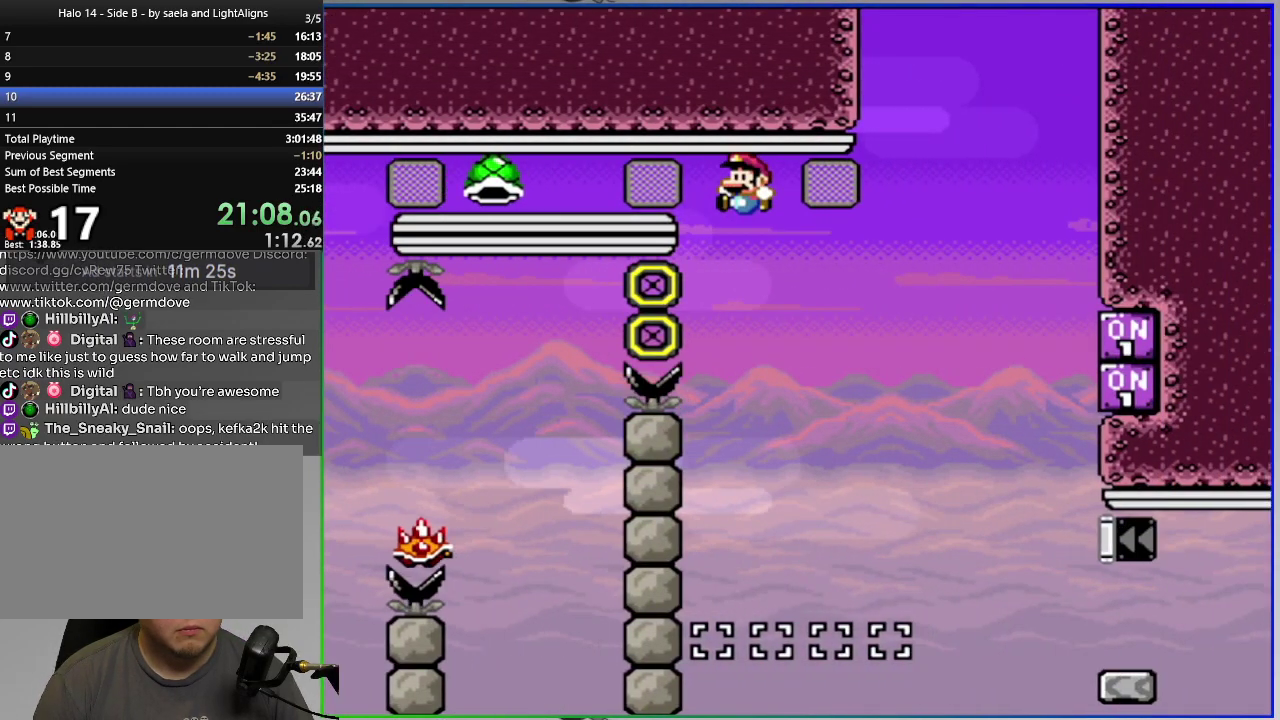
{"buttons": ["CROSS", "SQUARE", "DPAD_LEFT"], "right_stick": "center", "events": [[467, "DPAD_LEFT", "down"]]}
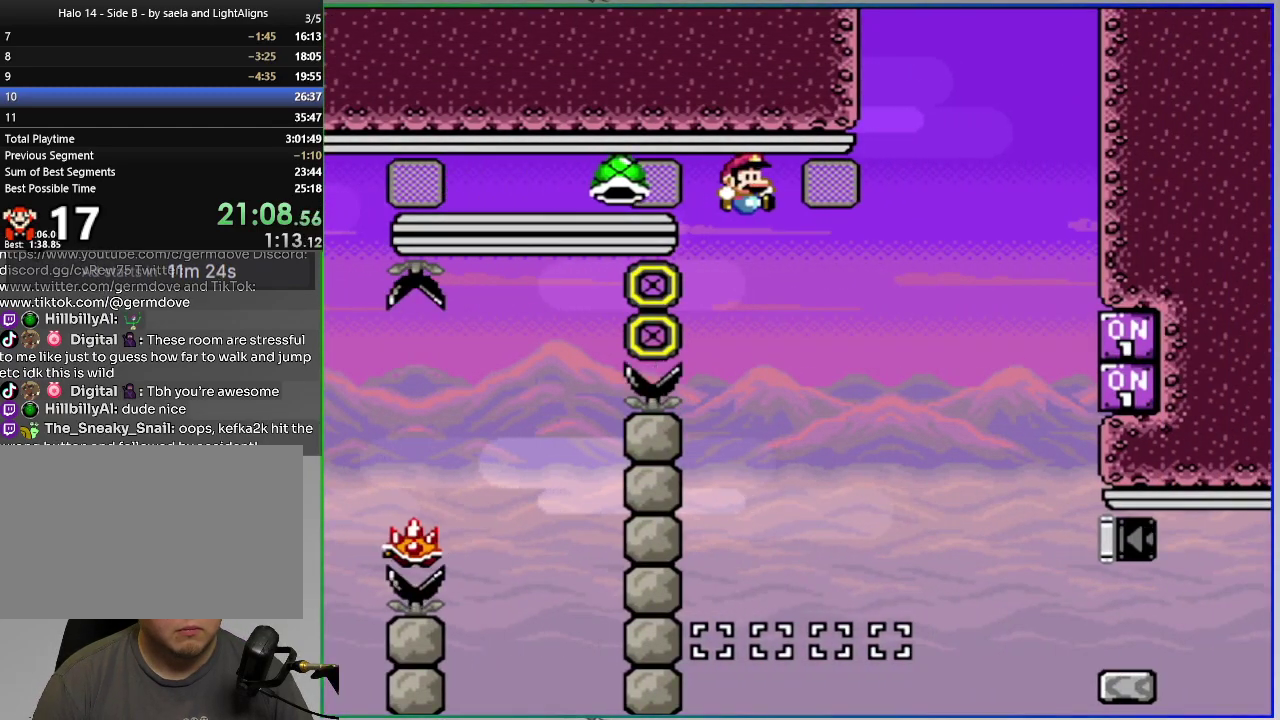
{"buttons": ["CROSS", "DPAD_RIGHT"], "right_stick": "center", "events": [[67, "DPAD_LEFT", "up"], [184, "DPAD_RIGHT", "down"], [267, "DPAD_RIGHT", "up"], [384, "DPAD_RIGHT", "down"], [434, "SQUARE", "up"]]}
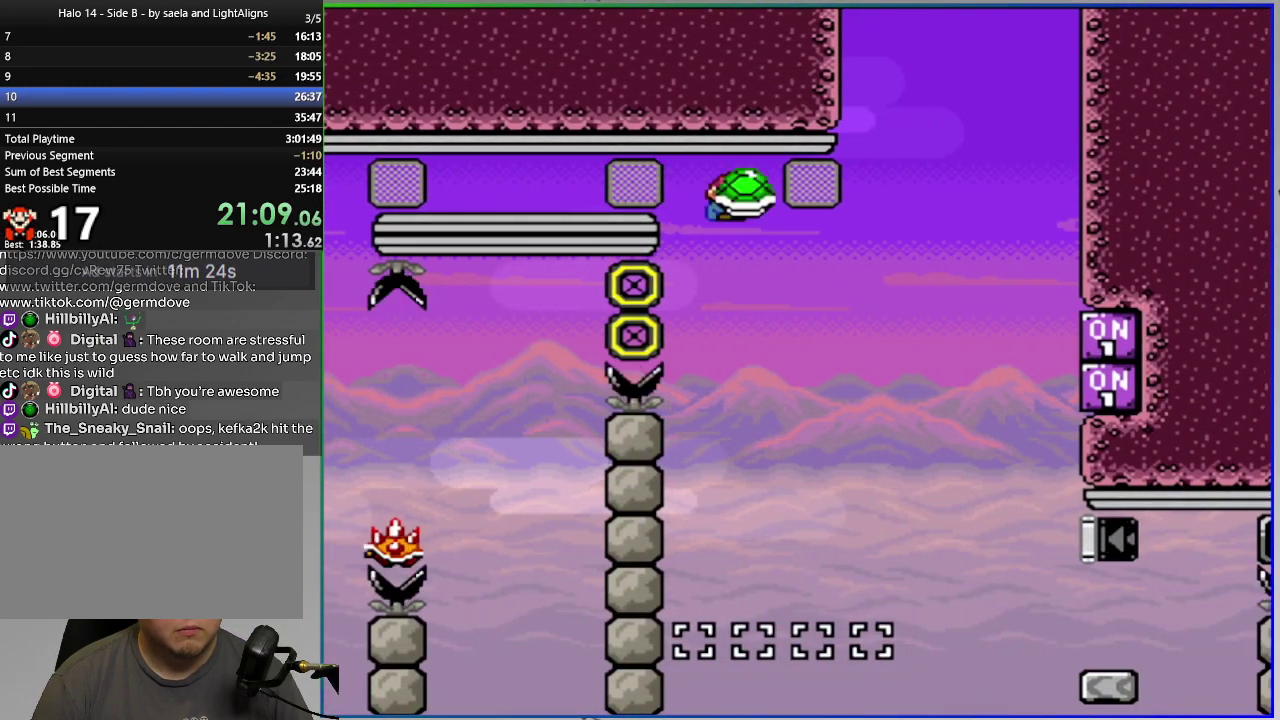
{"buttons": ["SQUARE"], "right_stick": "center", "events": [[33, "DPAD_RIGHT", "up"], [50, "SQUARE", "down"], [383, "CROSS", "up"]]}
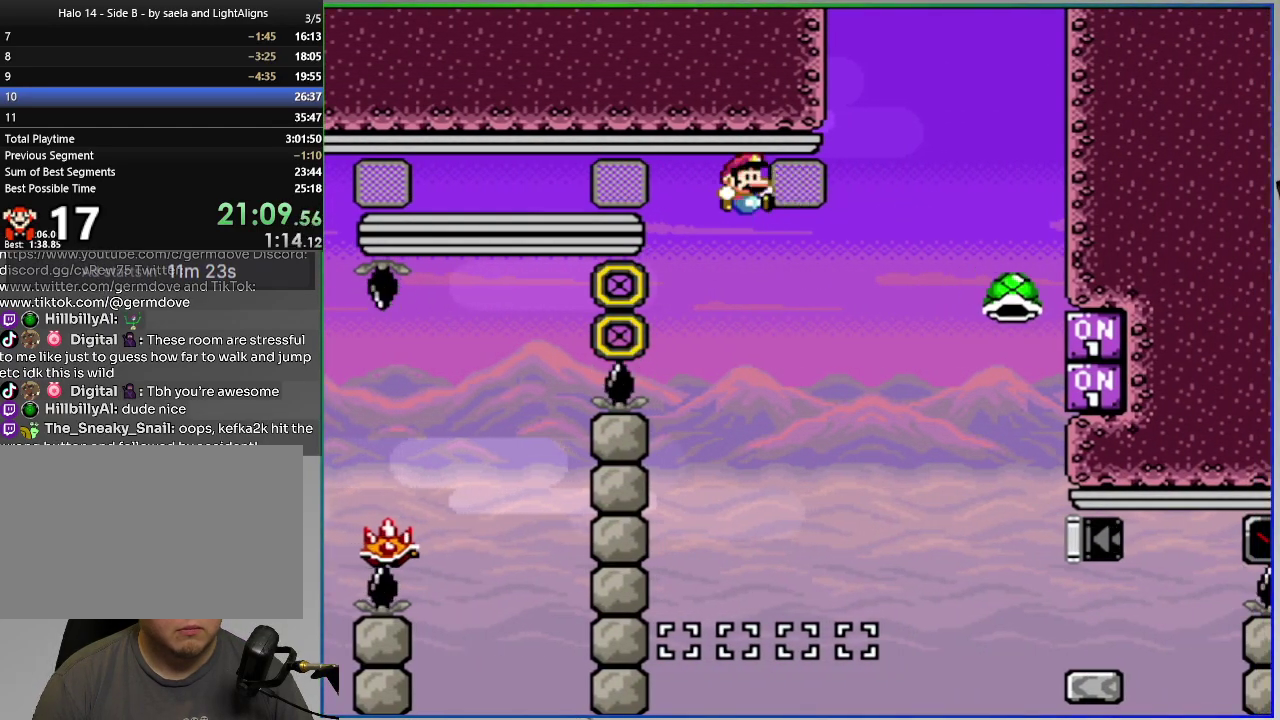
{"buttons": ["SQUARE", "DPAD_LEFT"], "right_stick": "center", "events": [[200, "DPAD_RIGHT", "down"], [367, "DPAD_RIGHT", "up"], [417, "DPAD_LEFT", "down"]]}
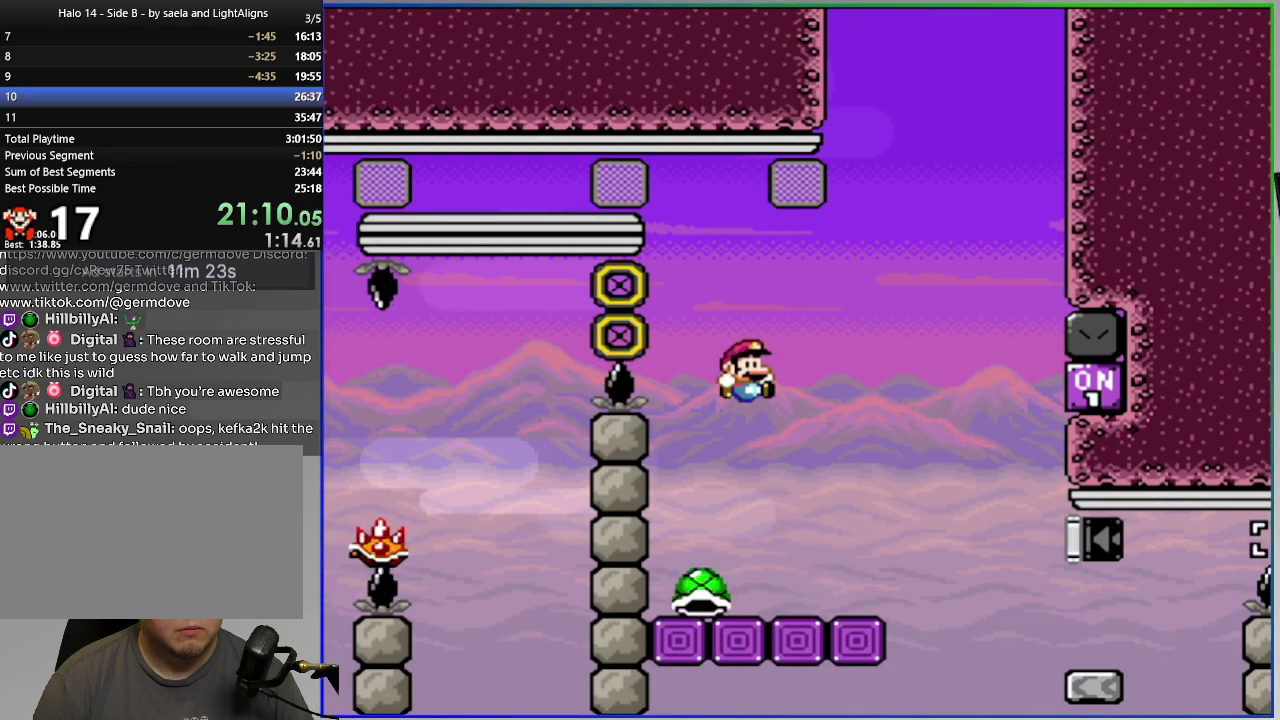
{"buttons": ["SQUARE", "DPAD_RIGHT"], "right_stick": "center", "events": [[16, "DPAD_LEFT", "up"], [50, "DPAD_RIGHT", "down"], [150, "DPAD_RIGHT", "up"], [283, "DPAD_RIGHT", "down"], [333, "CROSS", "down"], [433, "CROSS", "up"]]}
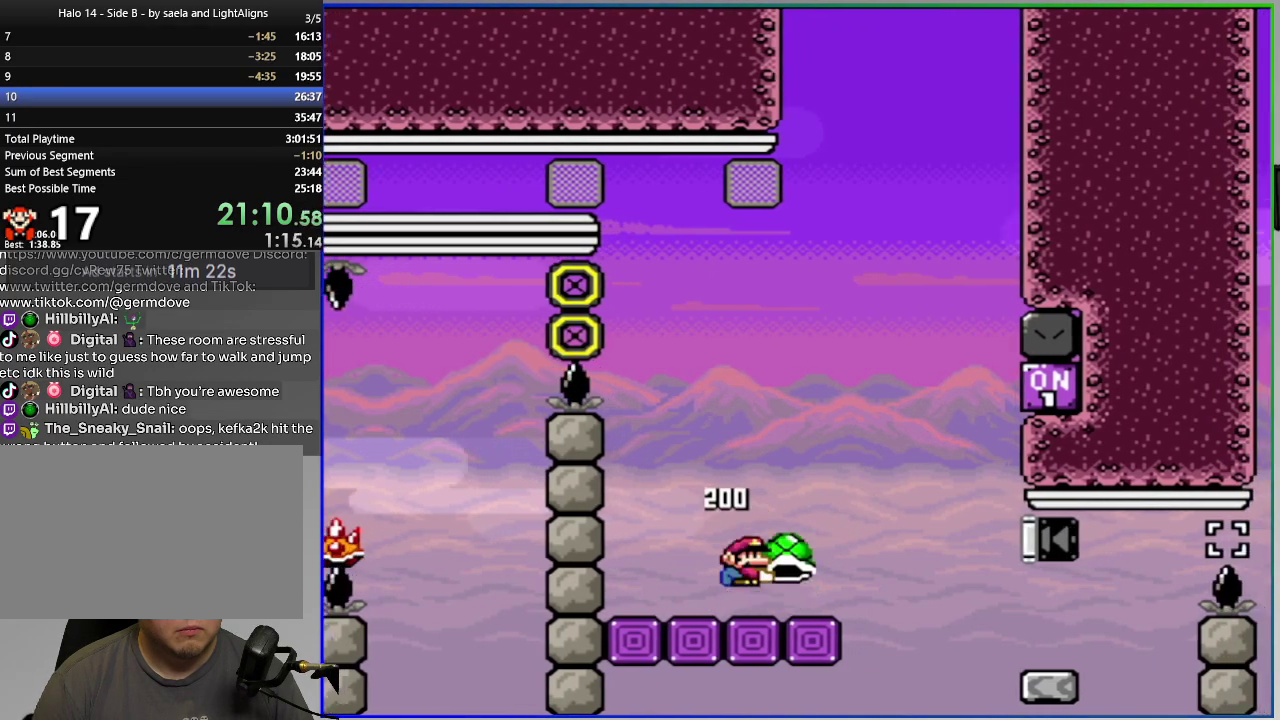
{"buttons": ["CROSS", "SQUARE", "DPAD_RIGHT"], "right_stick": "center", "events": [[501, "CROSS", "down"]]}
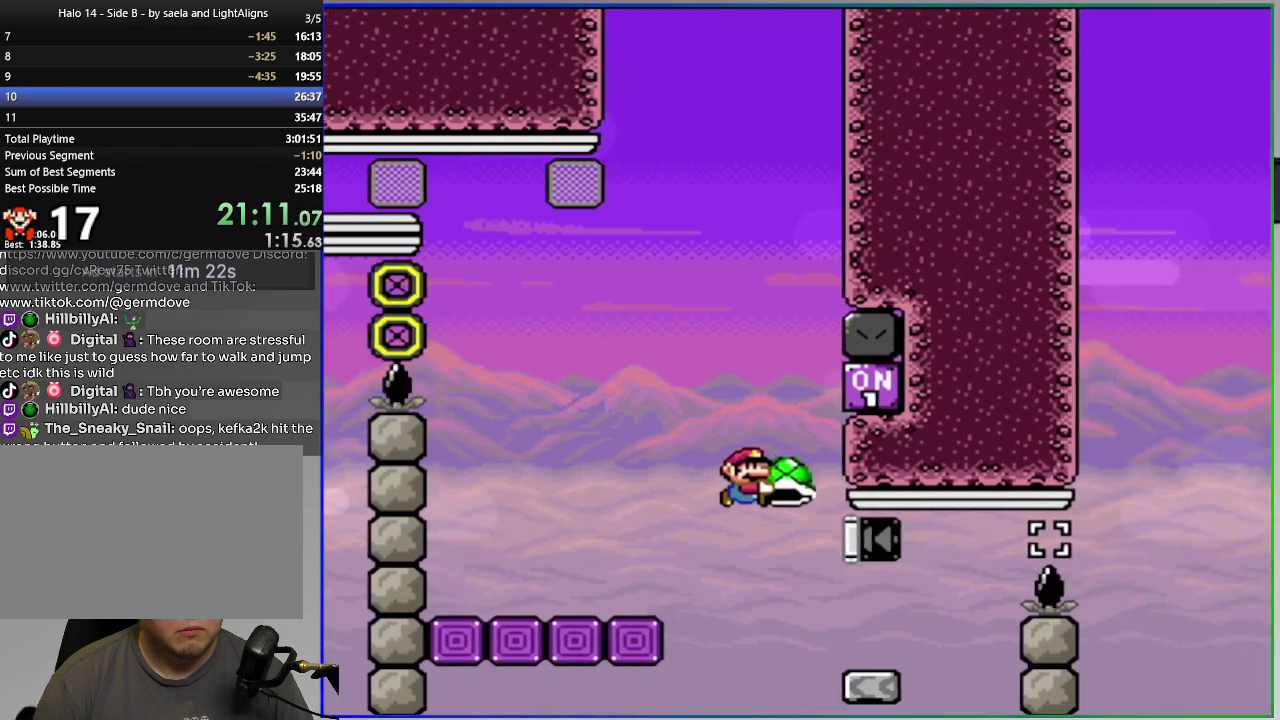
{"buttons": ["CROSS", "SQUARE"], "right_stick": "center", "events": [[500, "DPAD_RIGHT", "up"]]}
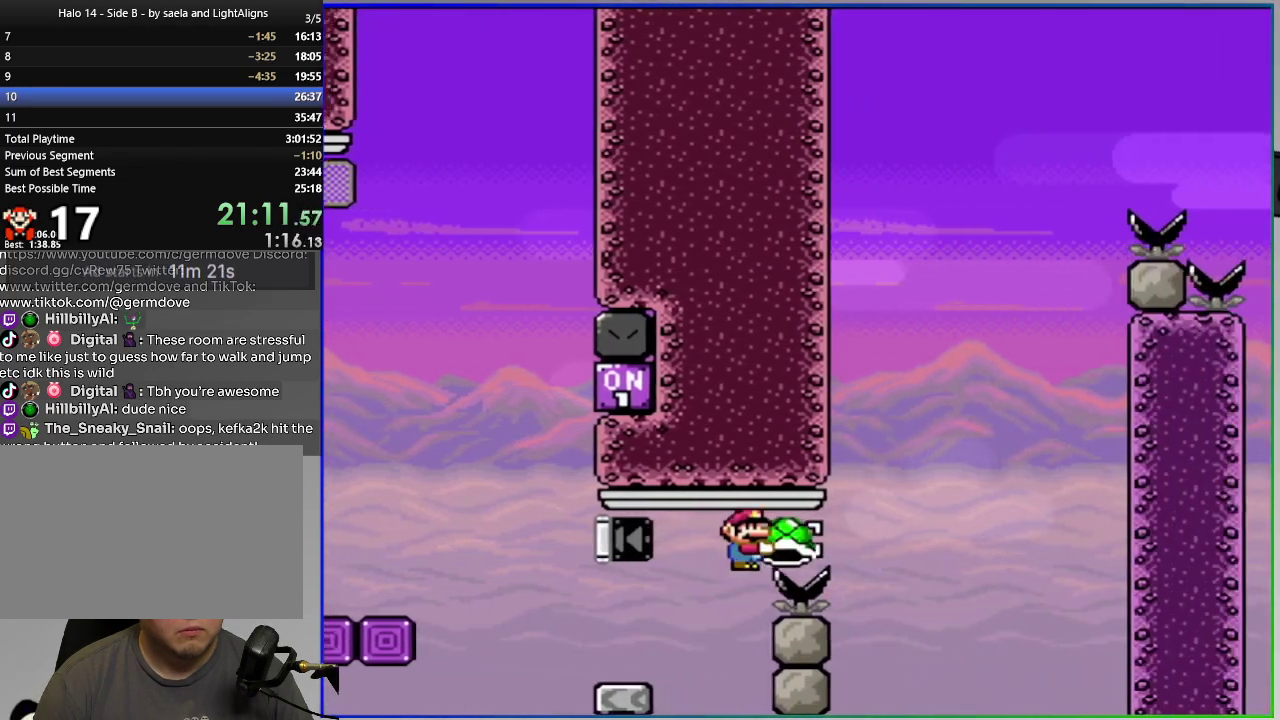
{"buttons": ["CROSS", "SQUARE", "DPAD_LEFT"], "right_stick": "center", "events": [[33, "DPAD_LEFT", "down"], [167, "DPAD_LEFT", "up"], [200, "DPAD_RIGHT", "down"], [350, "SQUARE", "up"], [434, "DPAD_RIGHT", "up"], [434, "SQUARE", "down"], [484, "DPAD_LEFT", "down"]]}
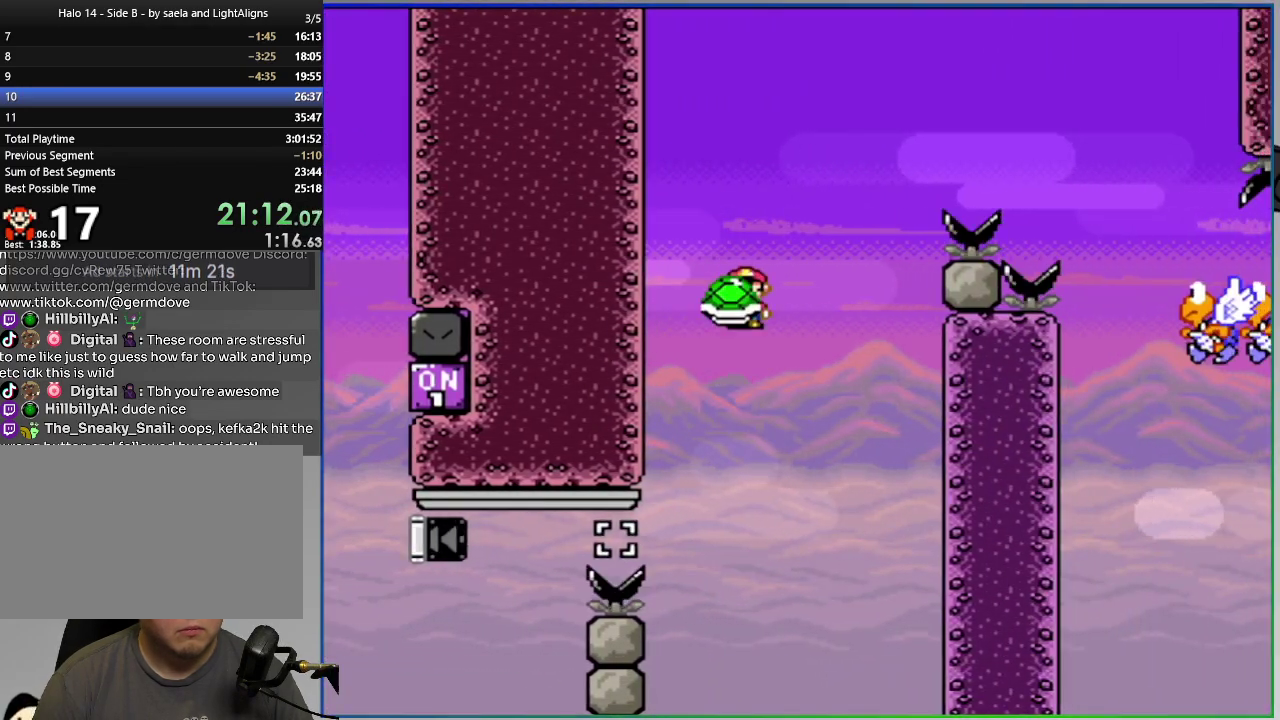
{"buttons": ["CROSS", "SQUARE", "DPAD_RIGHT"], "right_stick": "center", "events": [[66, "DPAD_LEFT", "up"], [83, "DPAD_RIGHT", "down"], [400, "CROSS", "up"], [483, "CROSS", "down"]]}
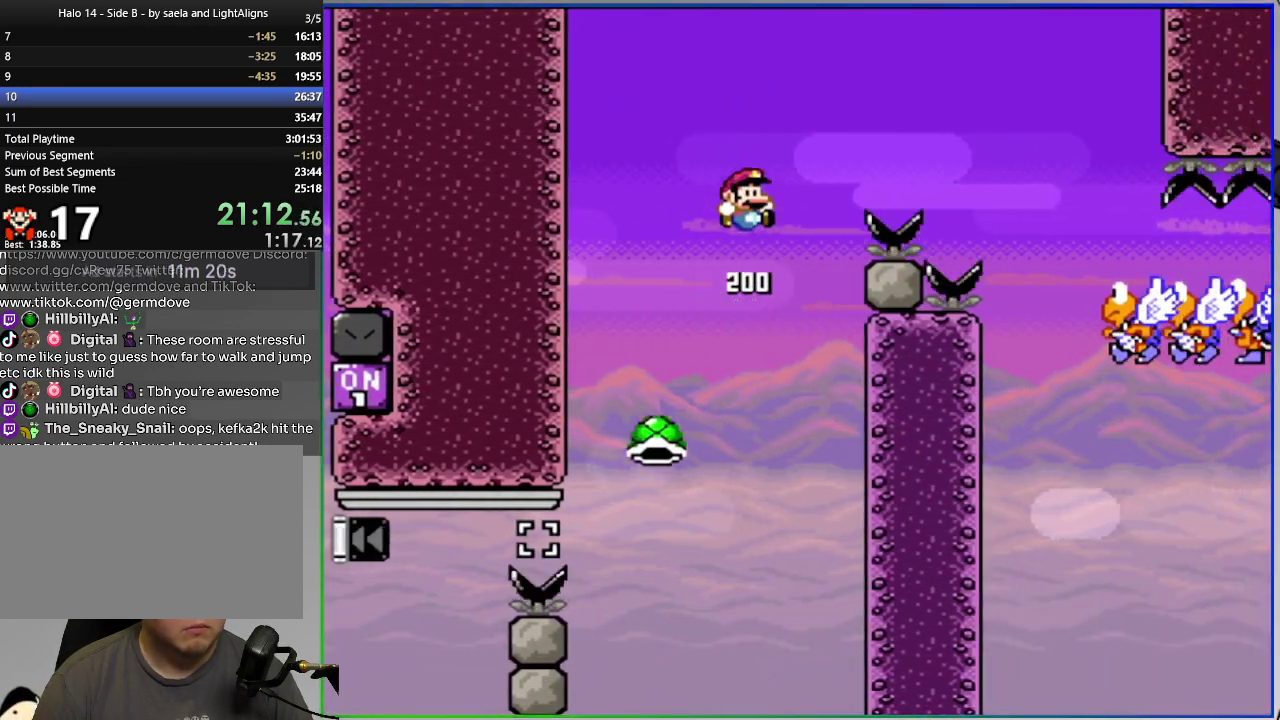
{"buttons": ["CIRCLE", "SQUARE", "DPAD_RIGHT"], "right_stick": "center", "events": [[300, "CIRCLE", "down"], [317, "CROSS", "up"]]}
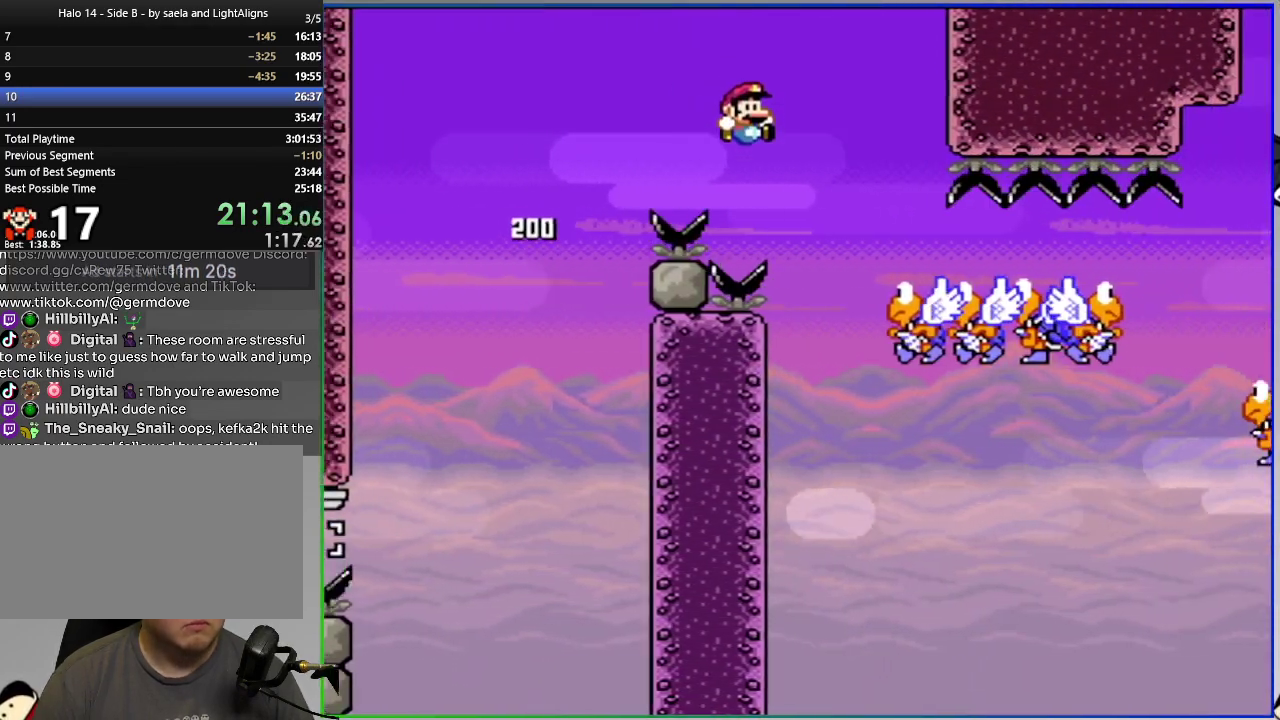
{"buttons": ["CIRCLE", "SQUARE", "DPAD_RIGHT"], "right_stick": "center", "events": []}
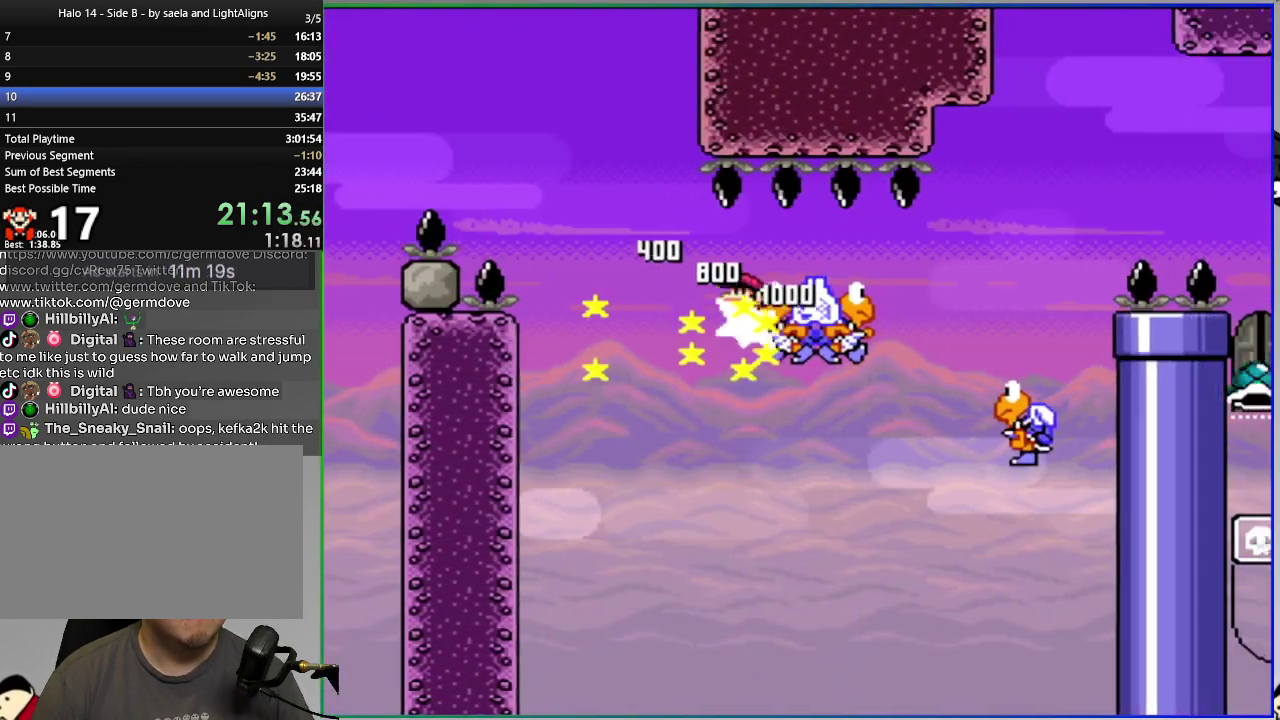
{"buttons": ["CROSS", "SQUARE", "DPAD_RIGHT"], "right_stick": "center", "events": [[67, "CROSS", "down"], [83, "CIRCLE", "up"]]}
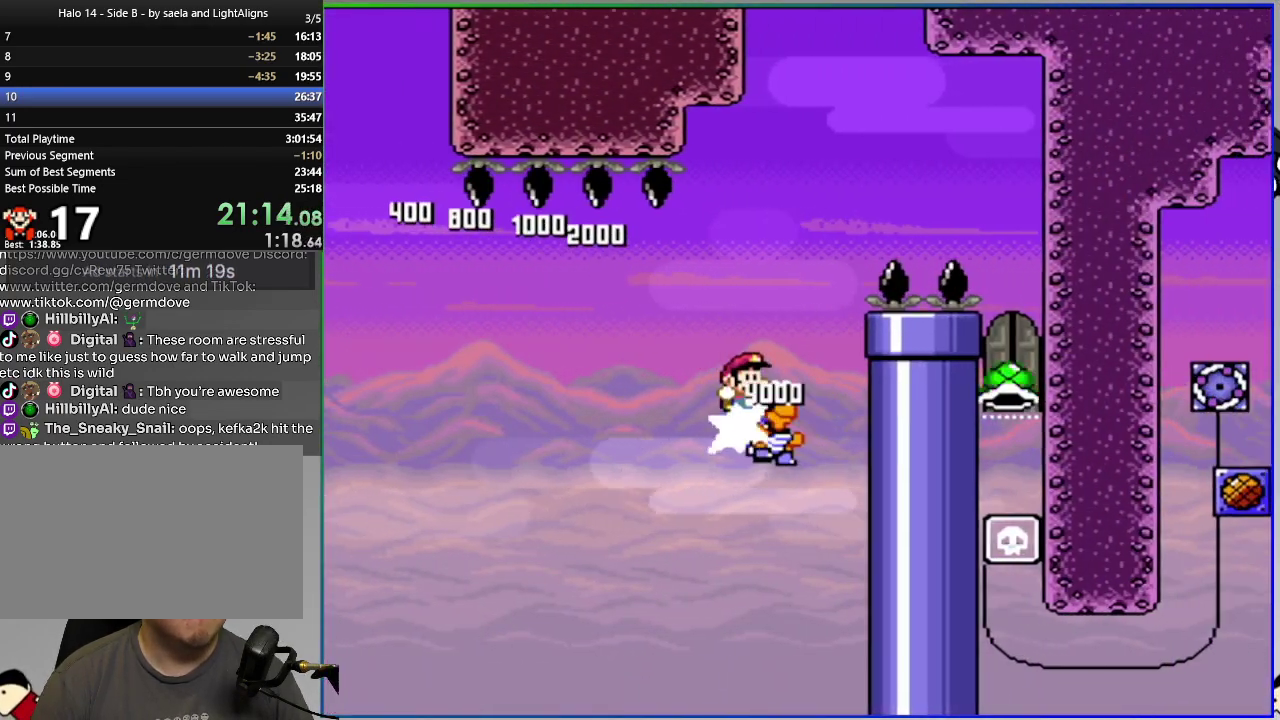
{"buttons": ["CROSS", "SQUARE"], "right_stick": "center", "events": [[200, "DPAD_RIGHT", "up"]]}
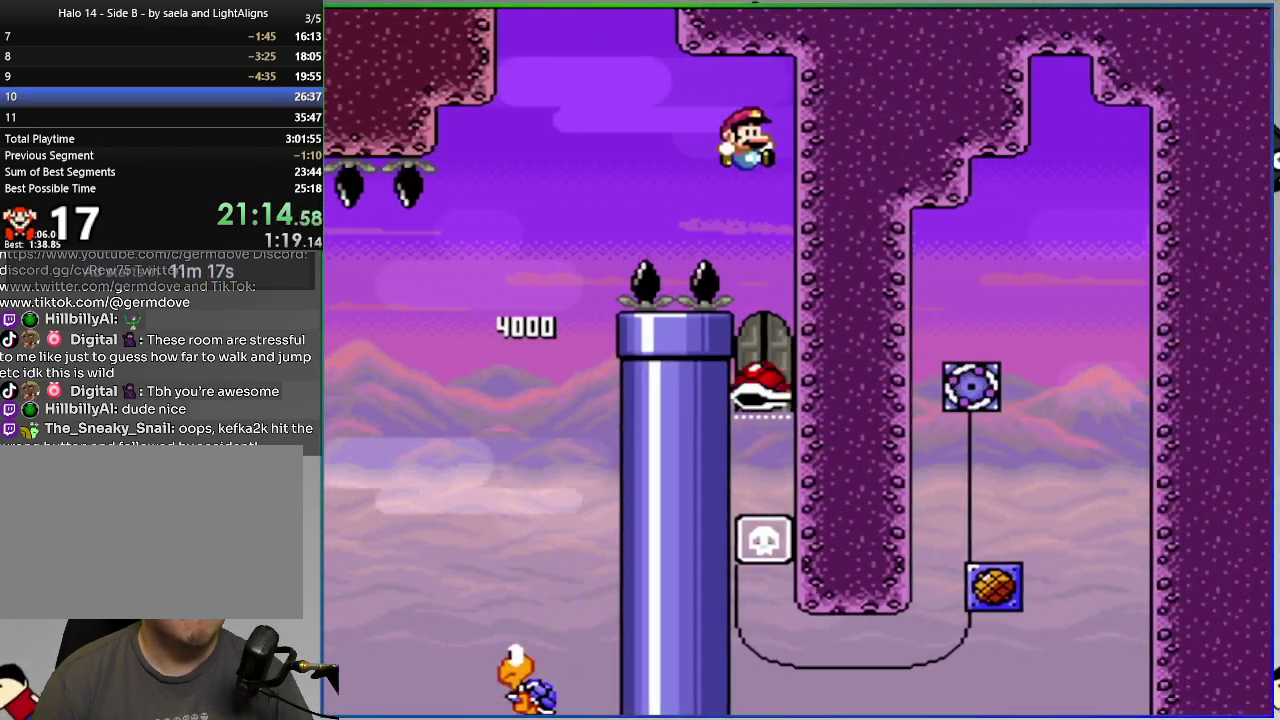
{"buttons": ["CROSS", "SQUARE"], "right_stick": "center", "events": []}
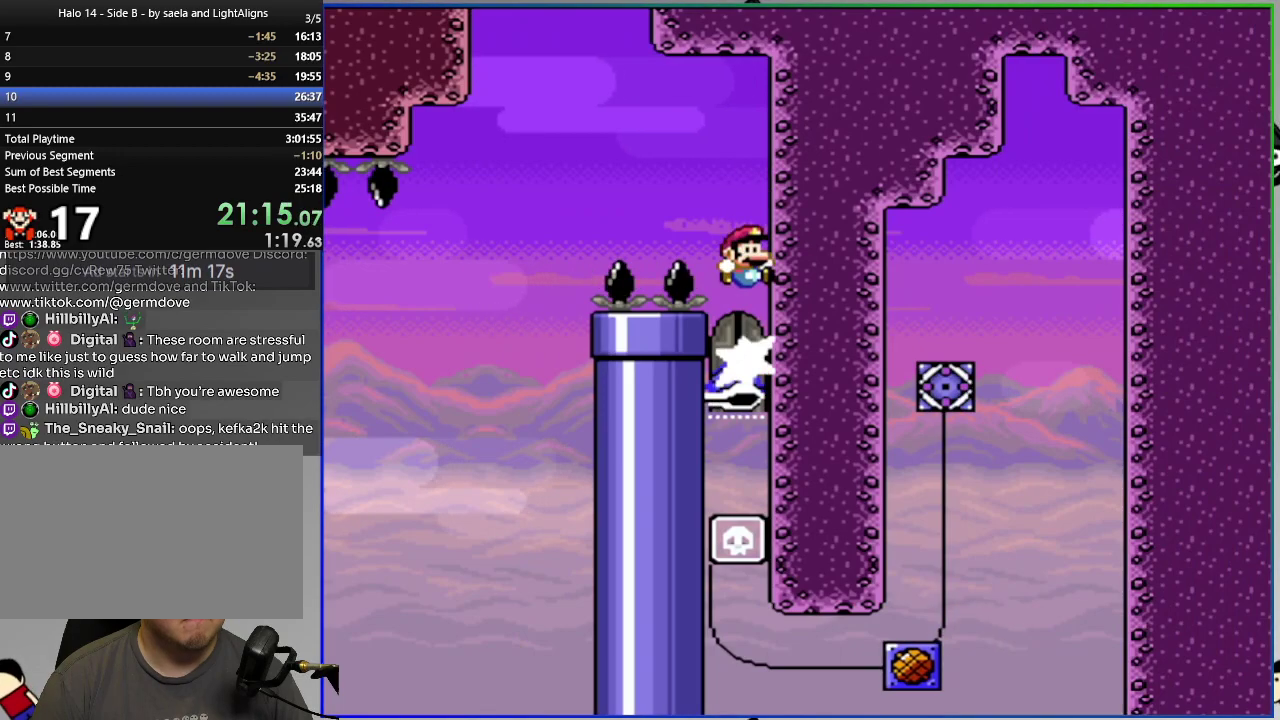
{"buttons": ["CIRCLE", "SQUARE"], "right_stick": "center", "events": [[300, "CIRCLE", "down"], [317, "CROSS", "up"]]}
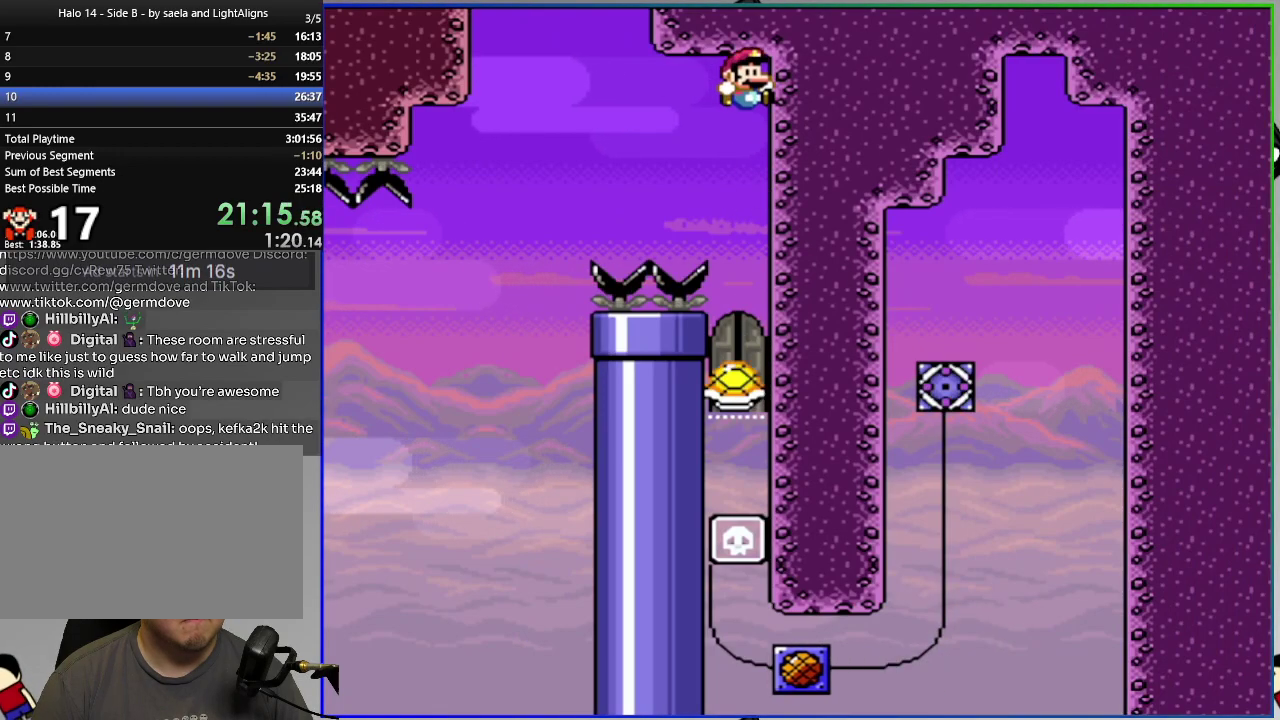
{"buttons": ["CIRCLE", "SQUARE"], "right_stick": "center", "events": []}
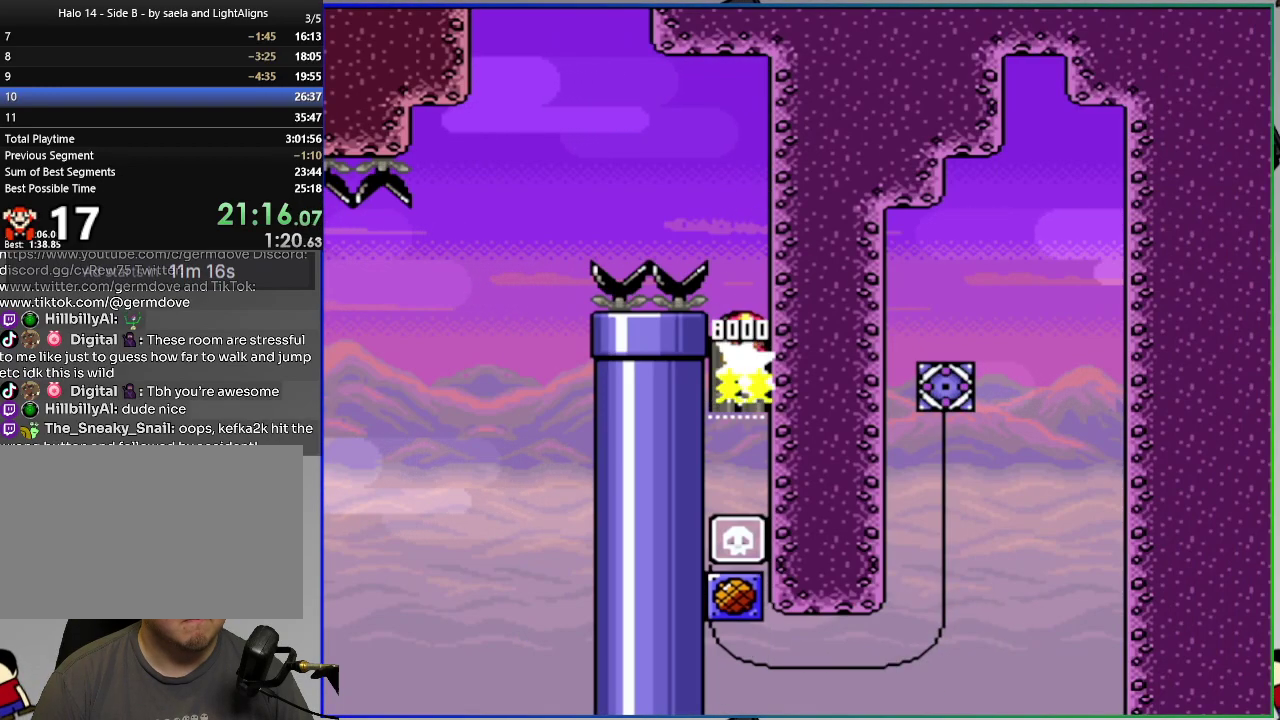
{"buttons": ["SQUARE"], "right_stick": "center", "events": [[83, "CIRCLE", "up"], [133, "DPAD_UP", "down"], [250, "DPAD_UP", "up"]]}
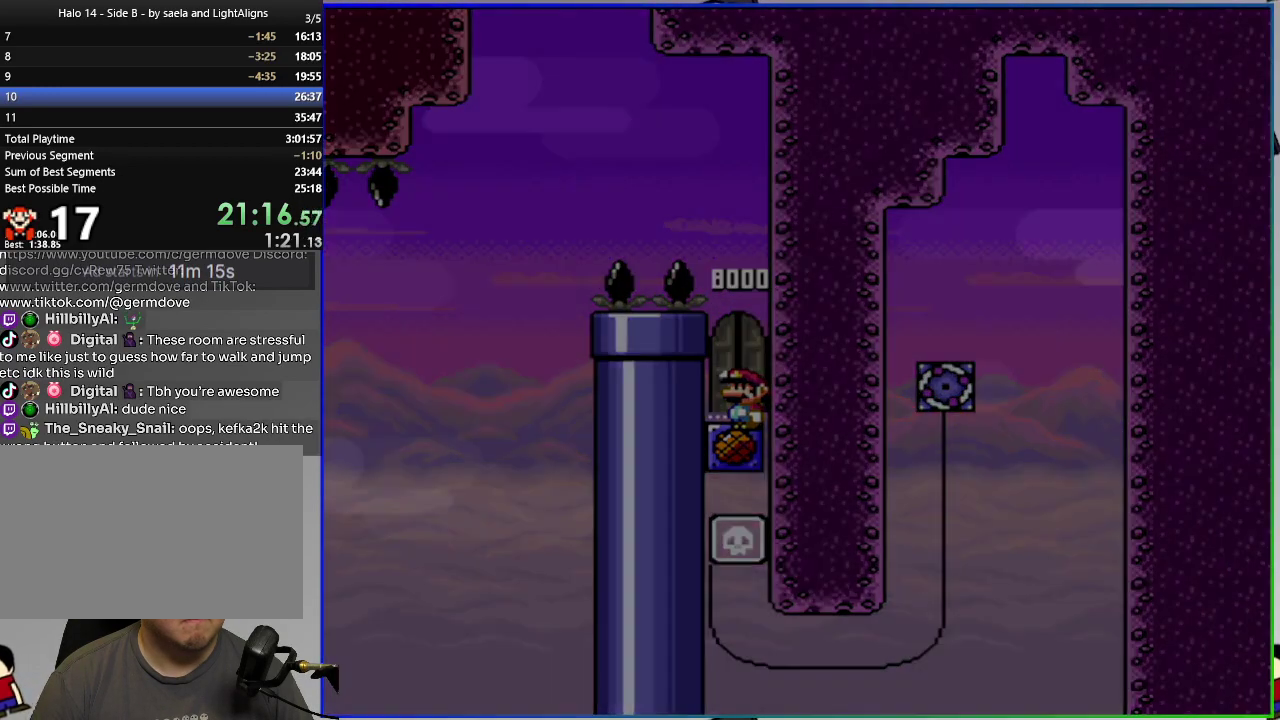
{"buttons": ["SQUARE"], "right_stick": "center", "events": [[33, "SQUARE", "up"], [234, "SQUARE", "down"]]}
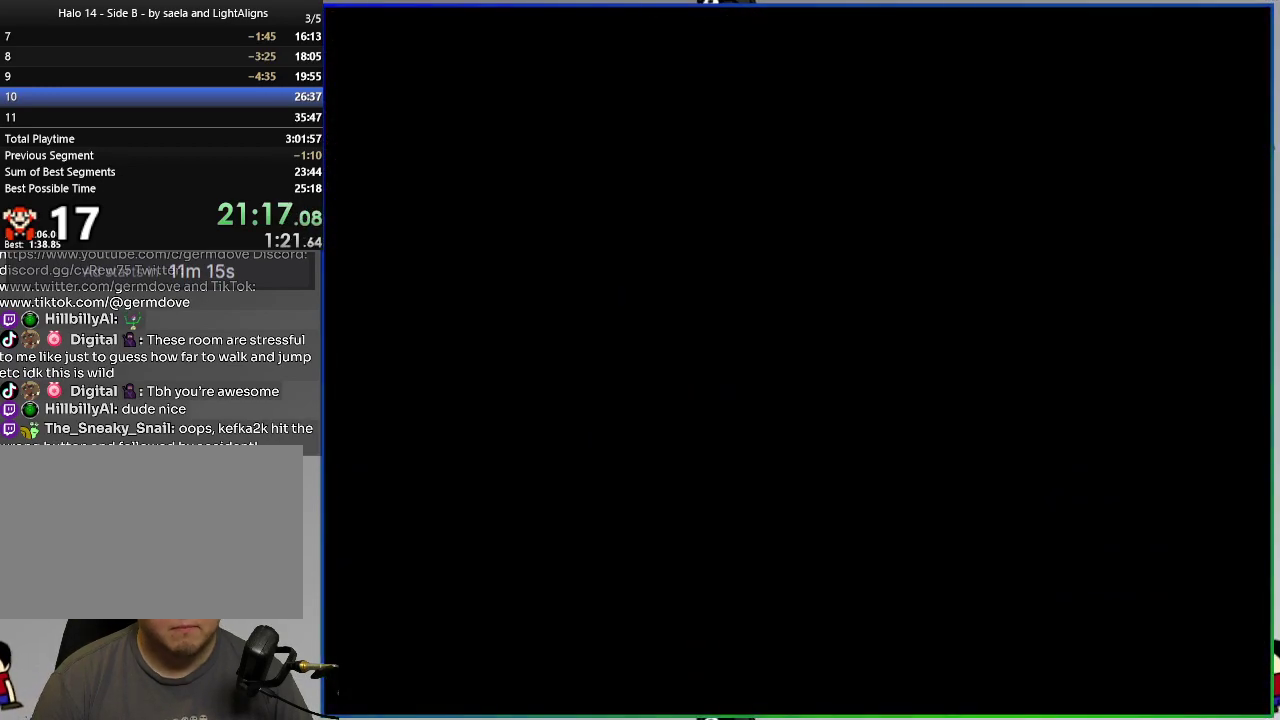
{"buttons": ["SQUARE"], "right_stick": "center", "events": []}
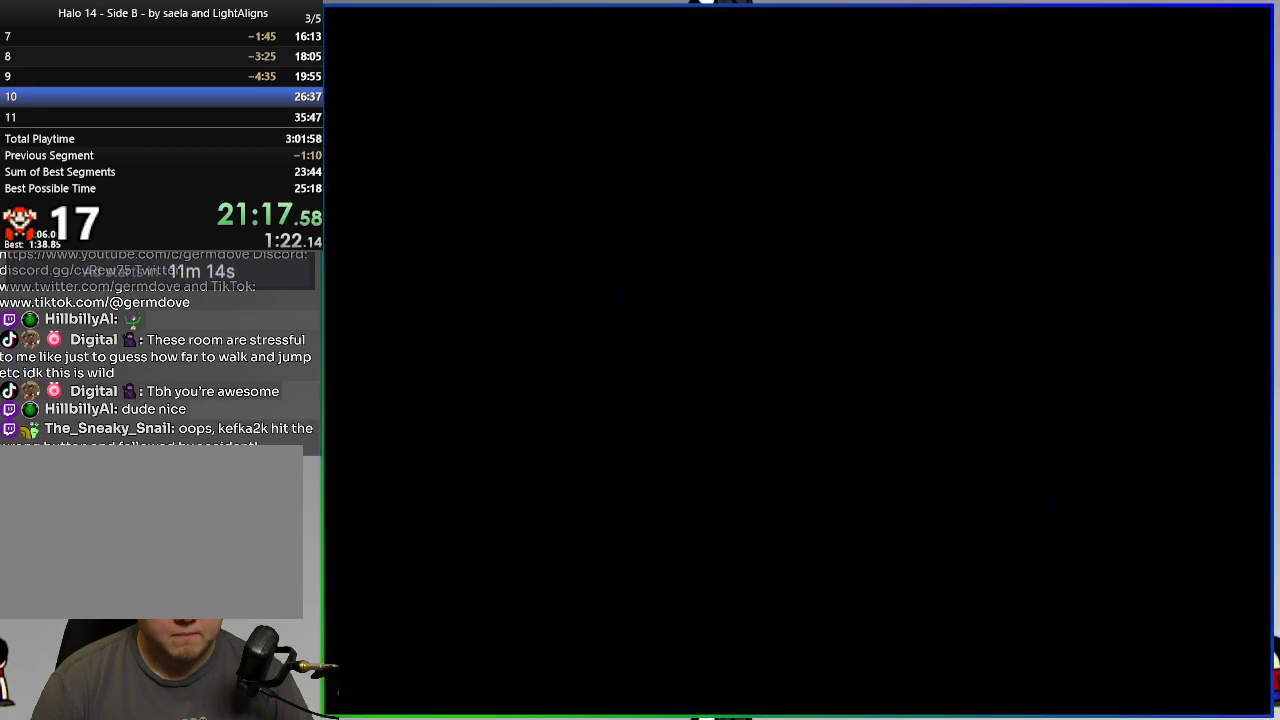
{"buttons": ["SQUARE"], "right_stick": "center", "events": []}
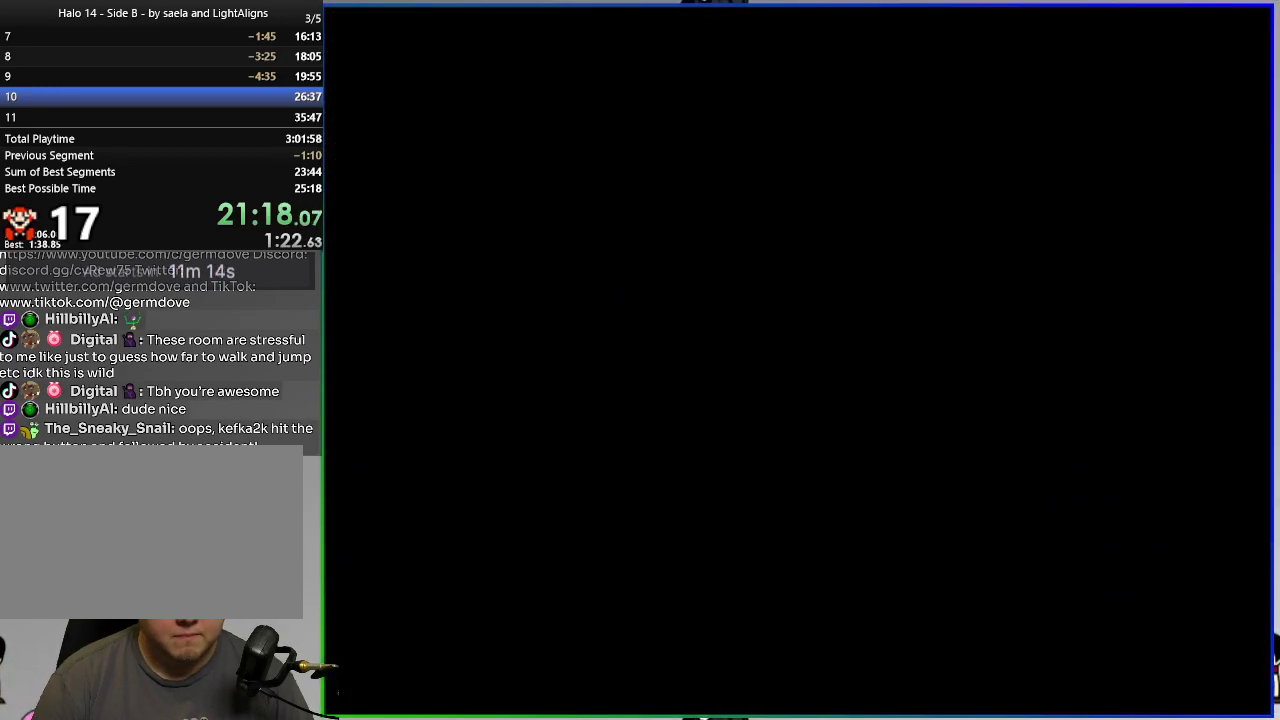
{"buttons": ["CROSS", "SQUARE"], "right_stick": "center", "events": [[283, "CROSS", "down"]]}
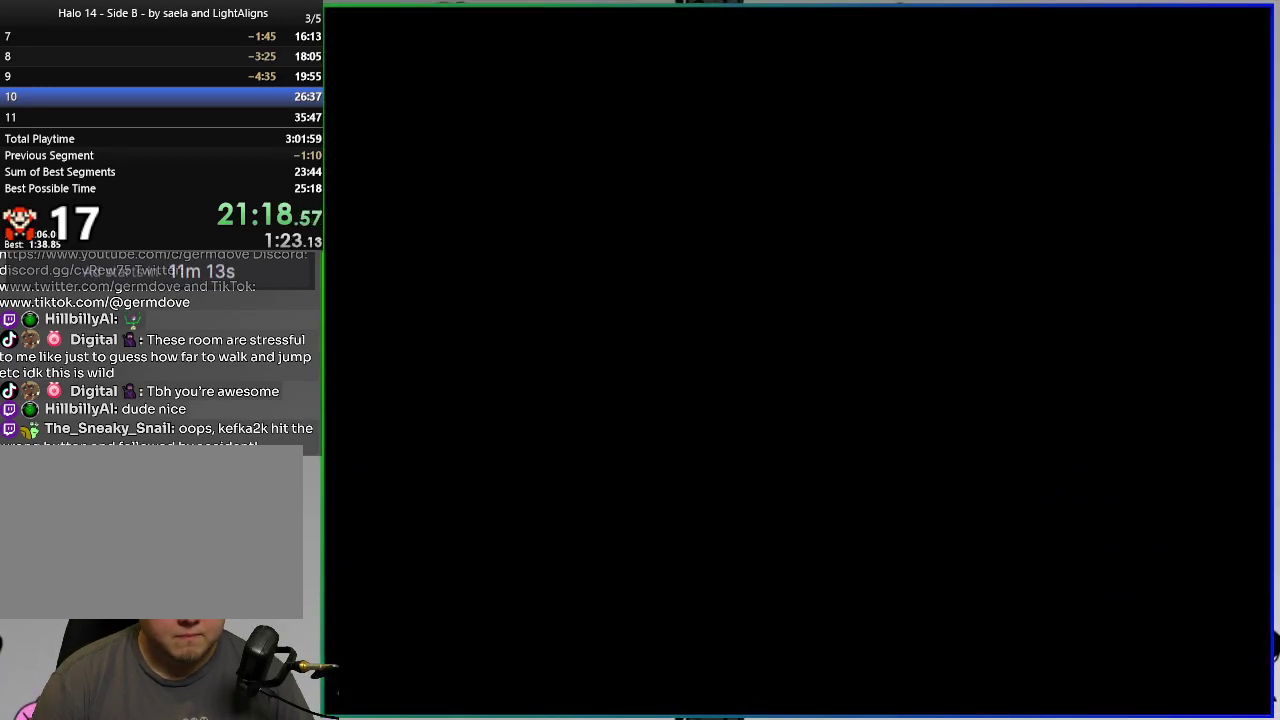
{"buttons": ["CROSS", "SQUARE"], "right_stick": "center", "events": []}
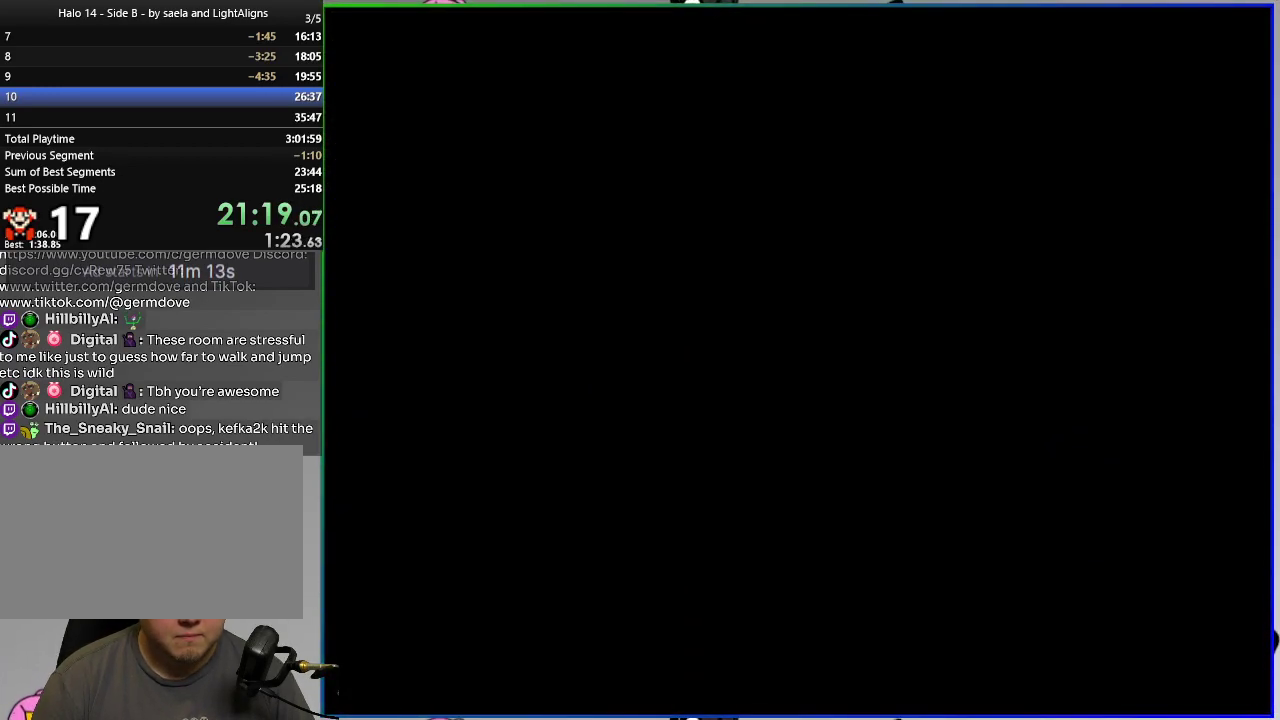
{"buttons": ["CROSS", "SQUARE"], "right_stick": "center", "events": []}
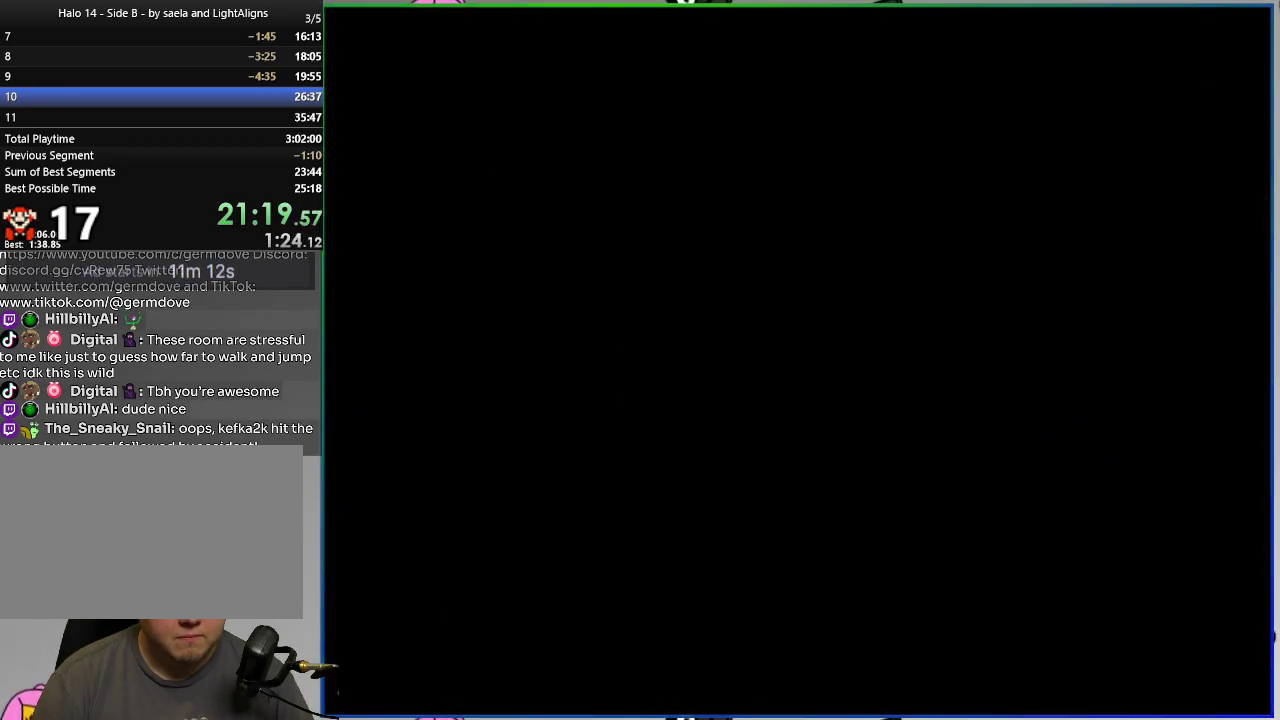
{"buttons": ["CROSS", "SQUARE"], "right_stick": "center", "events": []}
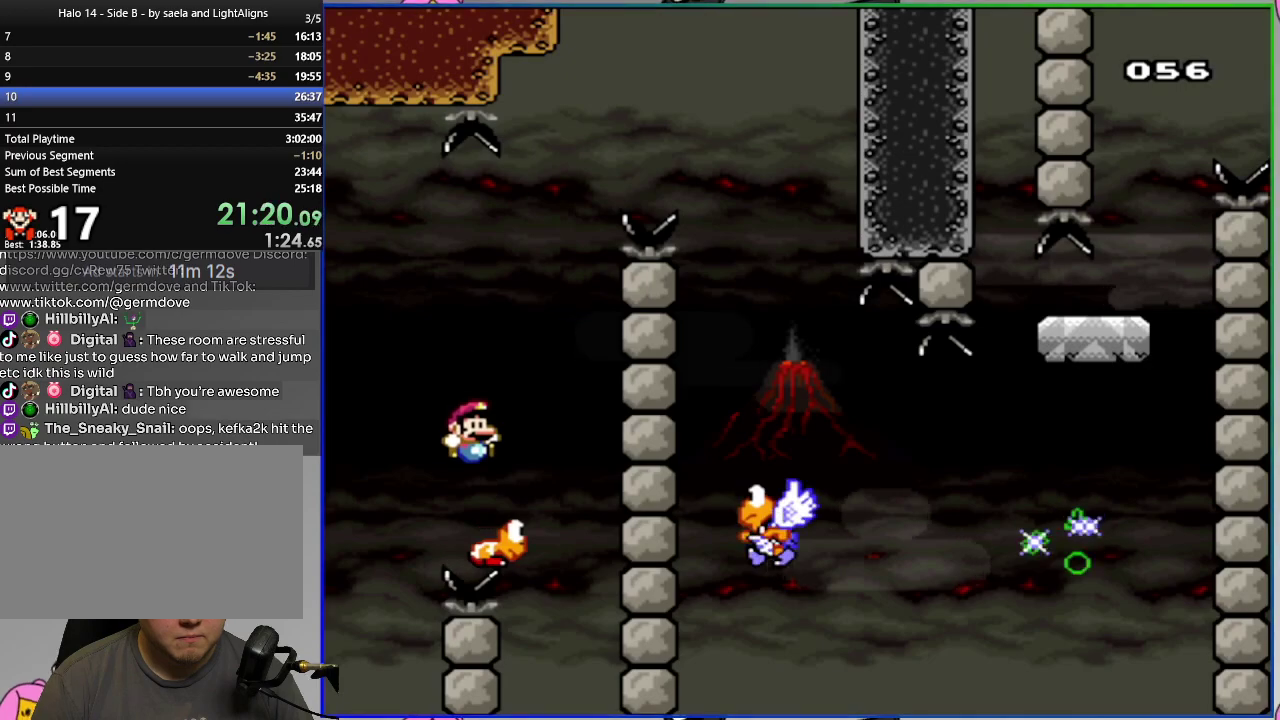
{"buttons": ["CIRCLE", "SQUARE", "DPAD_RIGHT"], "right_stick": "center", "events": [[417, "CROSS", "up"], [467, "CIRCLE", "down"], [467, "DPAD_RIGHT", "down"]]}
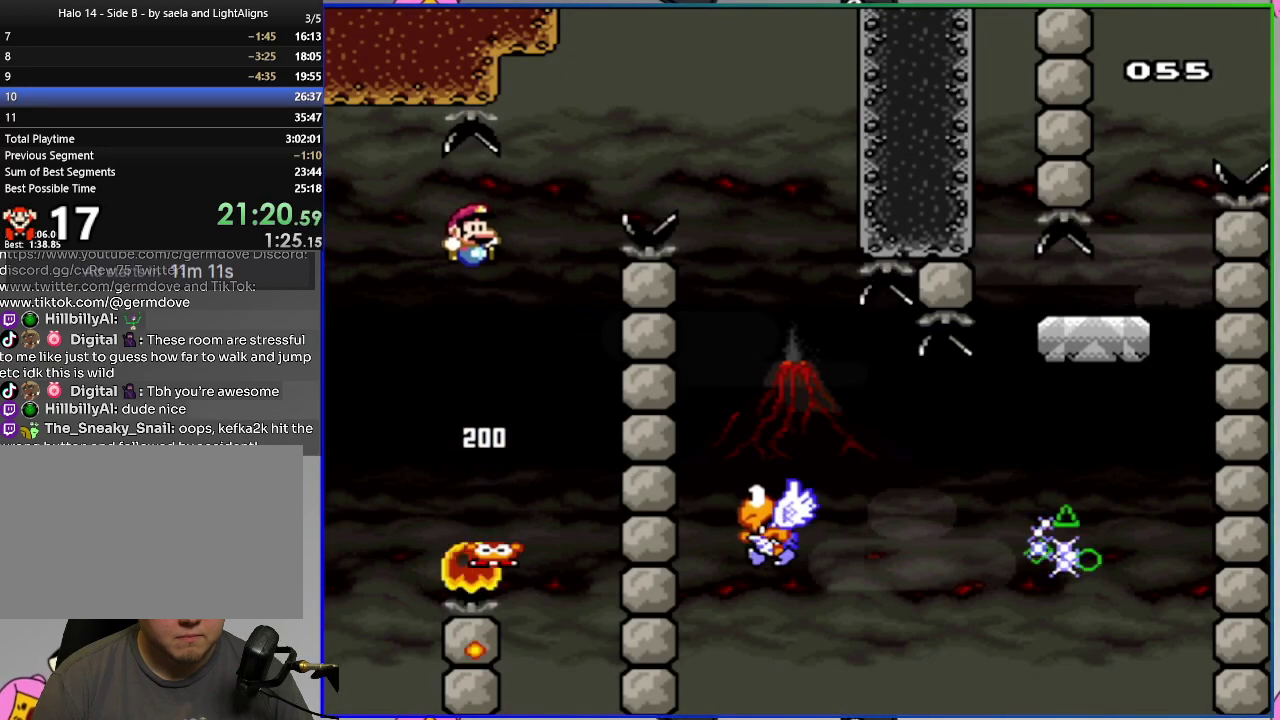
{"buttons": ["CIRCLE", "SQUARE", "DPAD_RIGHT"], "right_stick": "center", "events": []}
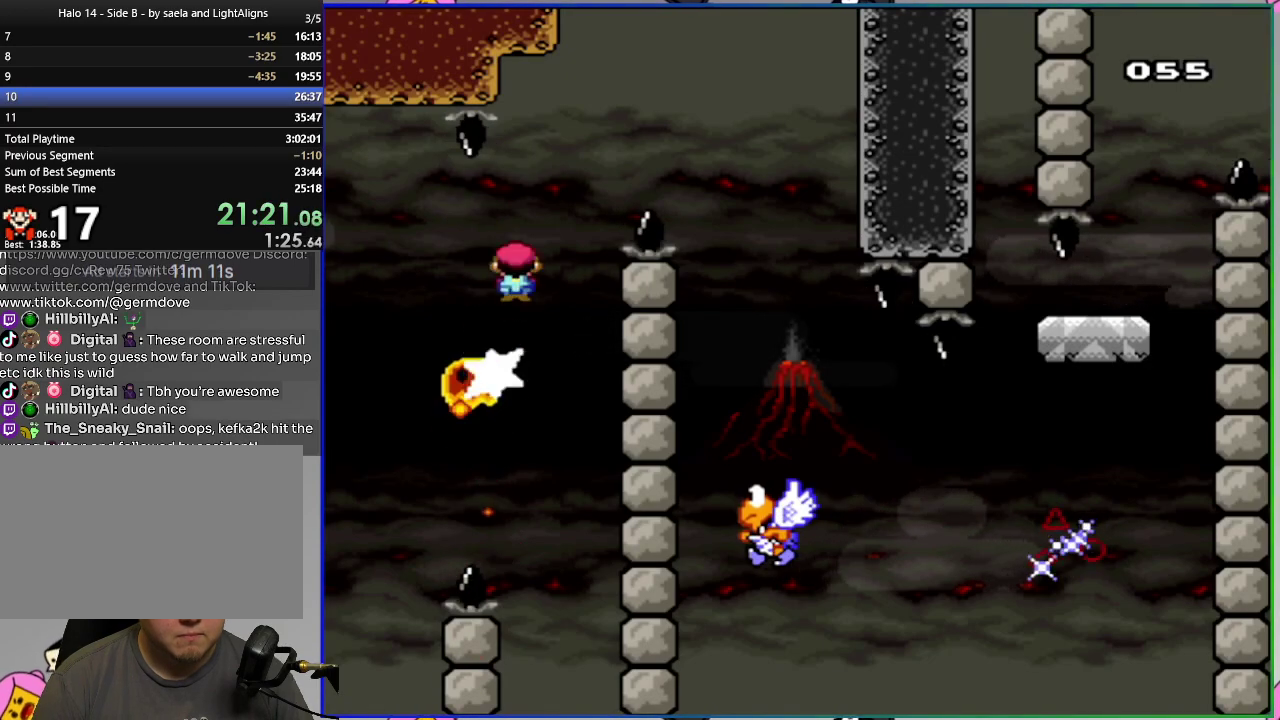
{"buttons": ["SQUARE", "DPAD_RIGHT"], "right_stick": "center", "events": [[100, "CIRCLE", "up"], [100, "CROSS", "down"], [133, "DPAD_RIGHT", "up"], [166, "DPAD_LEFT", "down"], [233, "CROSS", "up"], [367, "DPAD_LEFT", "up"], [483, "DPAD_RIGHT", "down"]]}
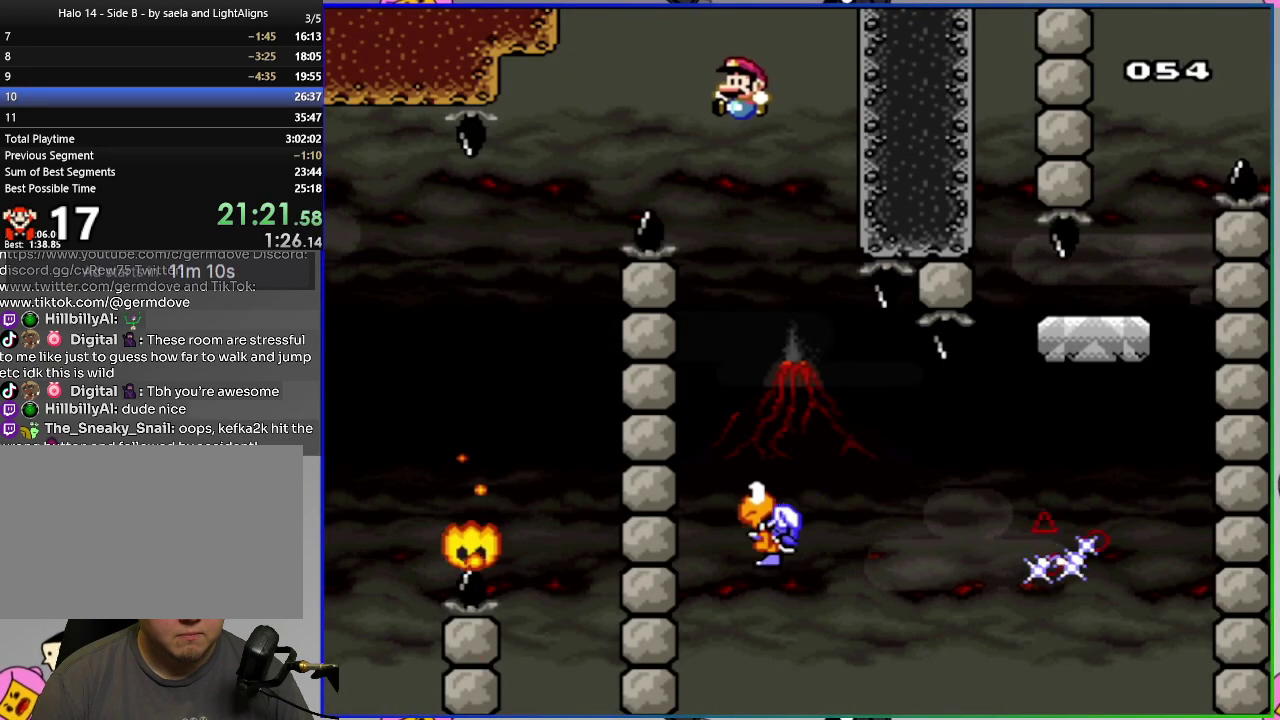
{"buttons": ["CIRCLE", "SQUARE", "DPAD_RIGHT"], "right_stick": "center", "events": [[334, "CIRCLE", "down"]]}